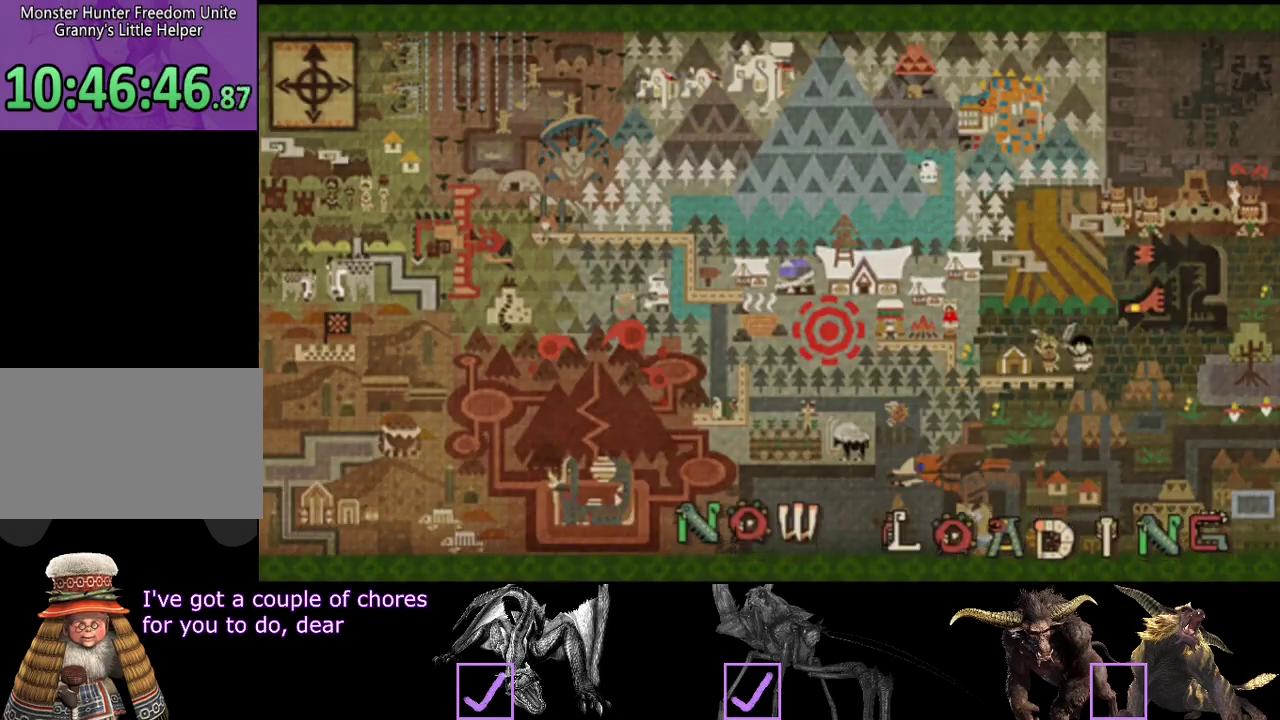
Gameplay with a controller (PlayStation layout); each line is a JSON object with the inputs held at the frame after it. "events" lists button and stick changes between this image and that frame as [ms after this image, input, new state], when the widget could be followed in between. Not read: L3 R3.
{"buttons": [], "left_stick": "center", "right_stick": "center", "events": [[33, "L2", "up"], [33, "R2", "up"], [100, "L2", "down"], [133, "R2", "down"], [200, "L2", "up"], [200, "R2", "up"], [400, "R2", "down"], [467, "R2", "up"]]}
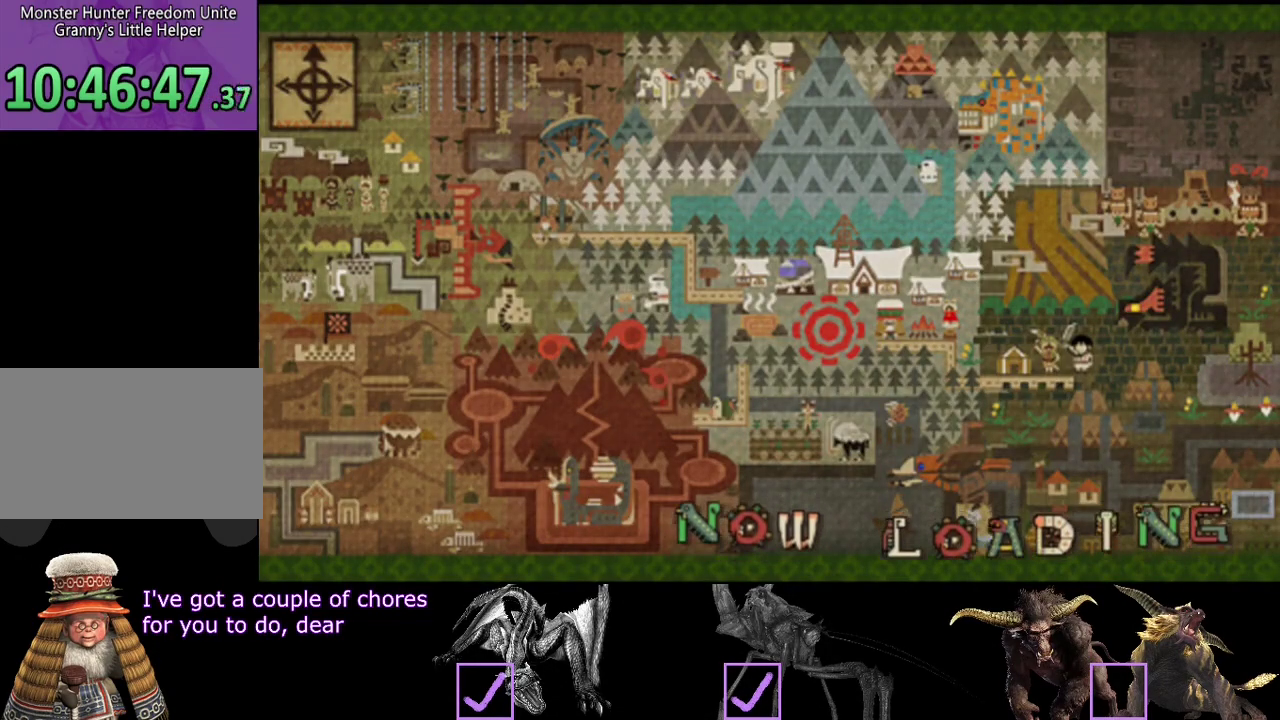
{"buttons": [], "left_stick": "center", "right_stick": "center", "events": [[33, "R2", "down"], [100, "R2", "up"]]}
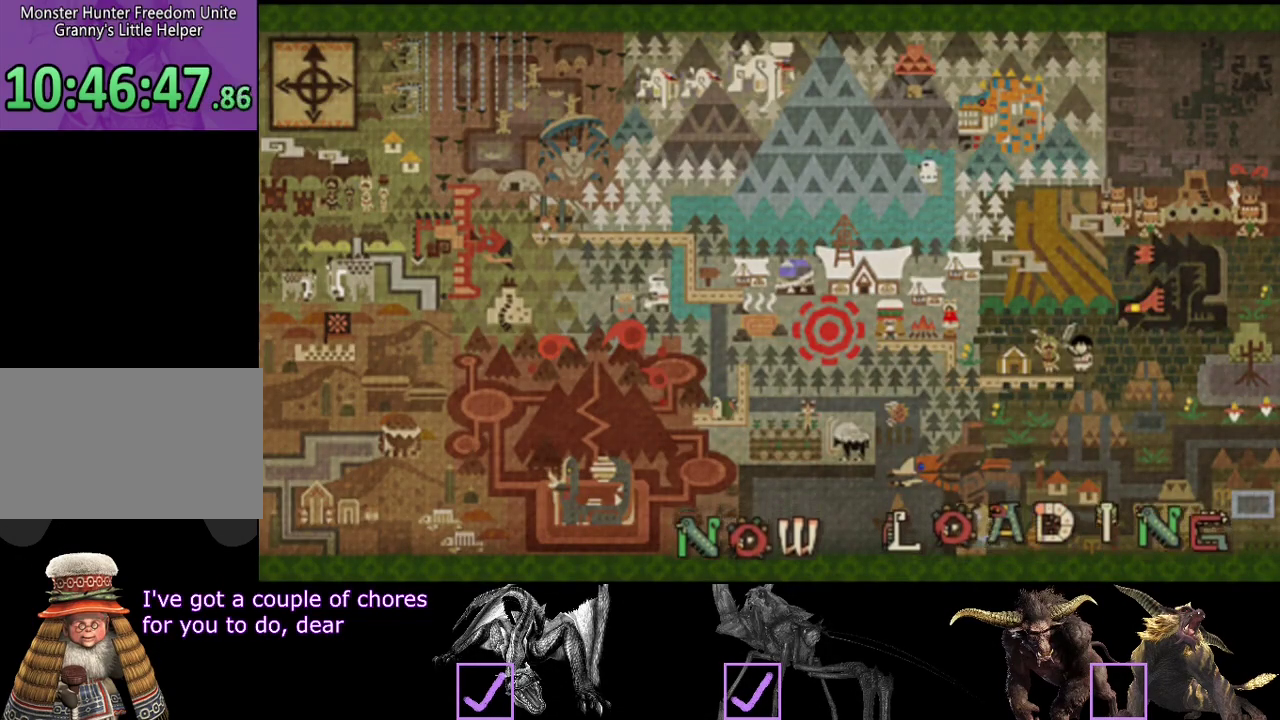
{"buttons": [], "left_stick": "center", "right_stick": "center", "events": []}
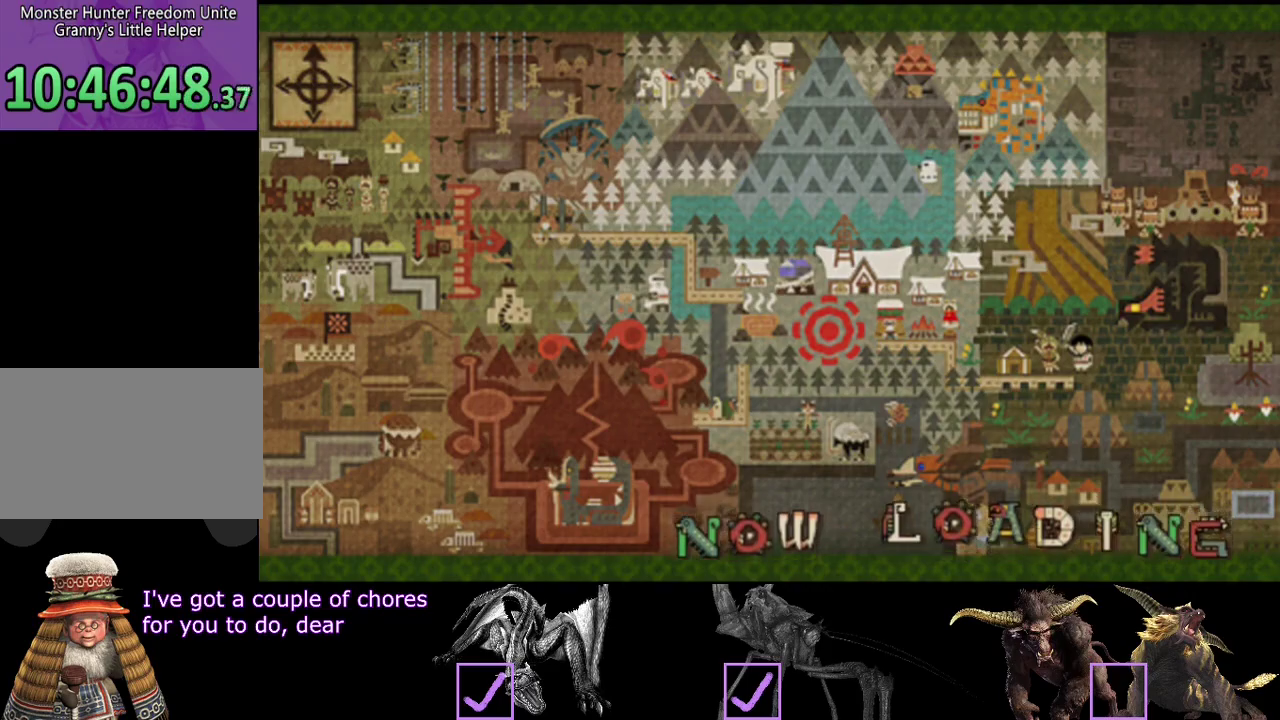
{"buttons": [], "left_stick": "center", "right_stick": "center", "events": []}
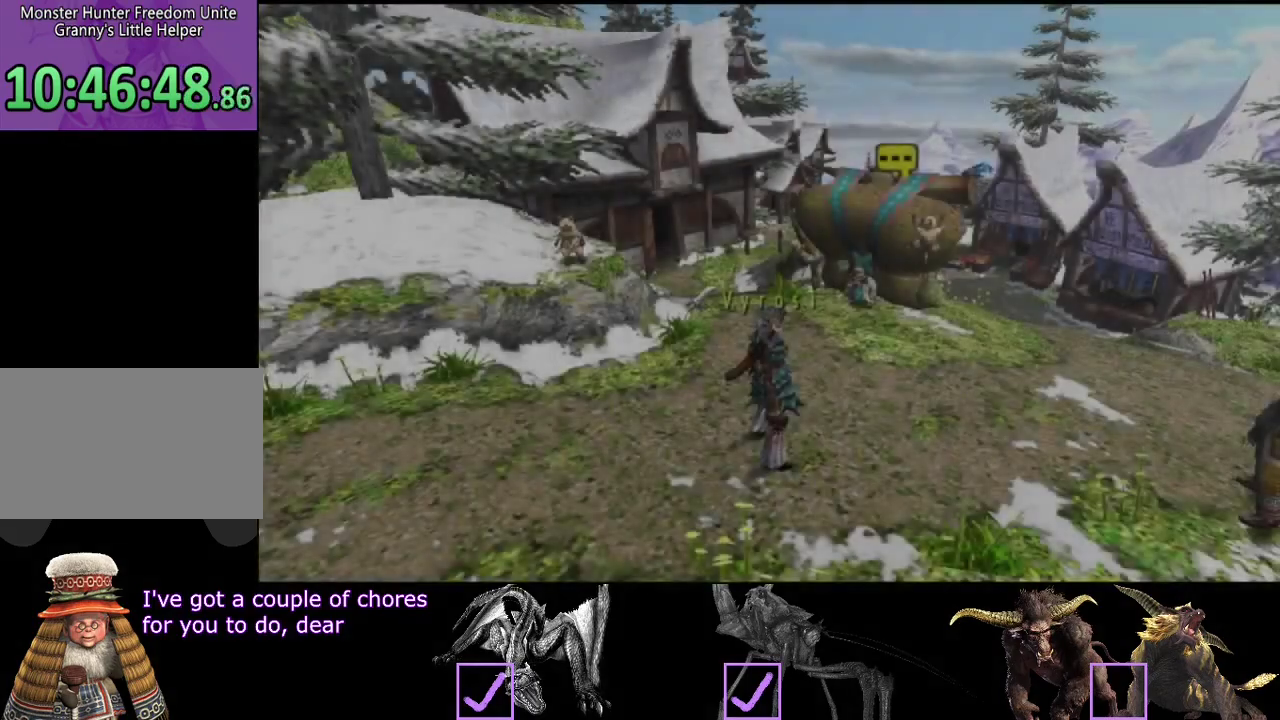
{"buttons": ["R2"], "left_stick": "up", "right_stick": "center", "events": [[67, "left_stick", "up"], [200, "R2", "down"]]}
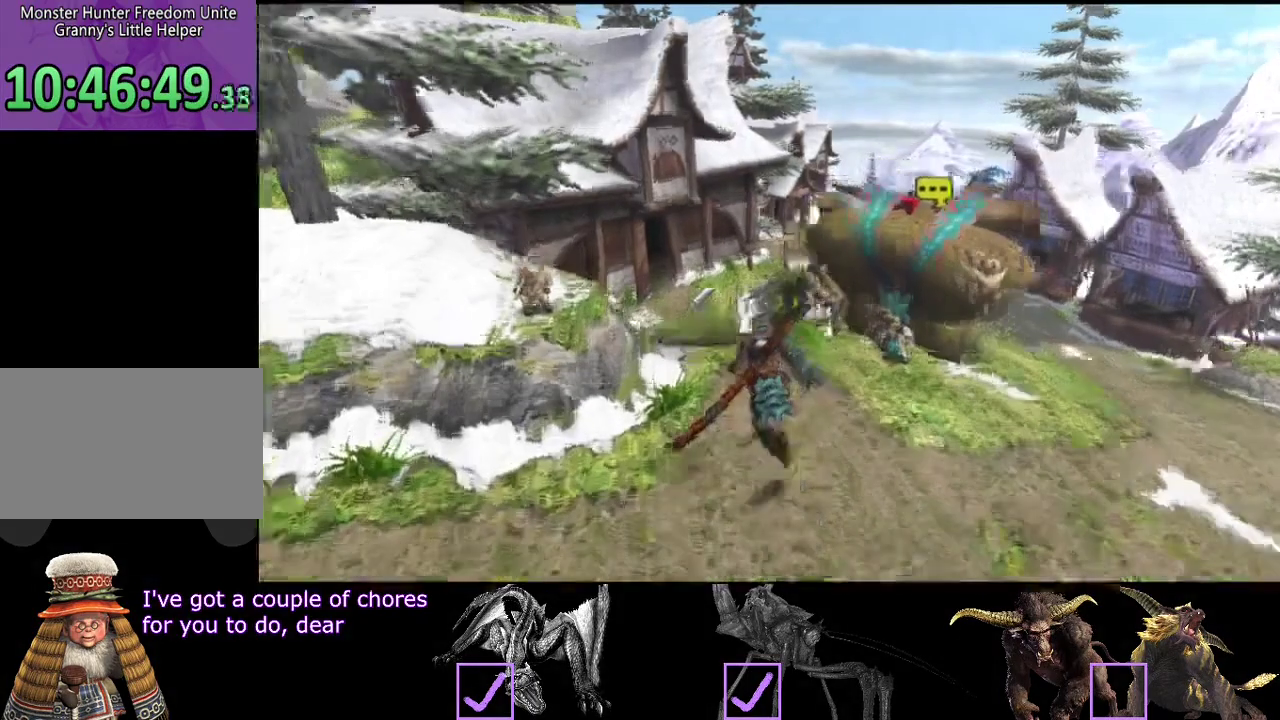
{"buttons": ["R2"], "left_stick": "up", "right_stick": "center", "events": []}
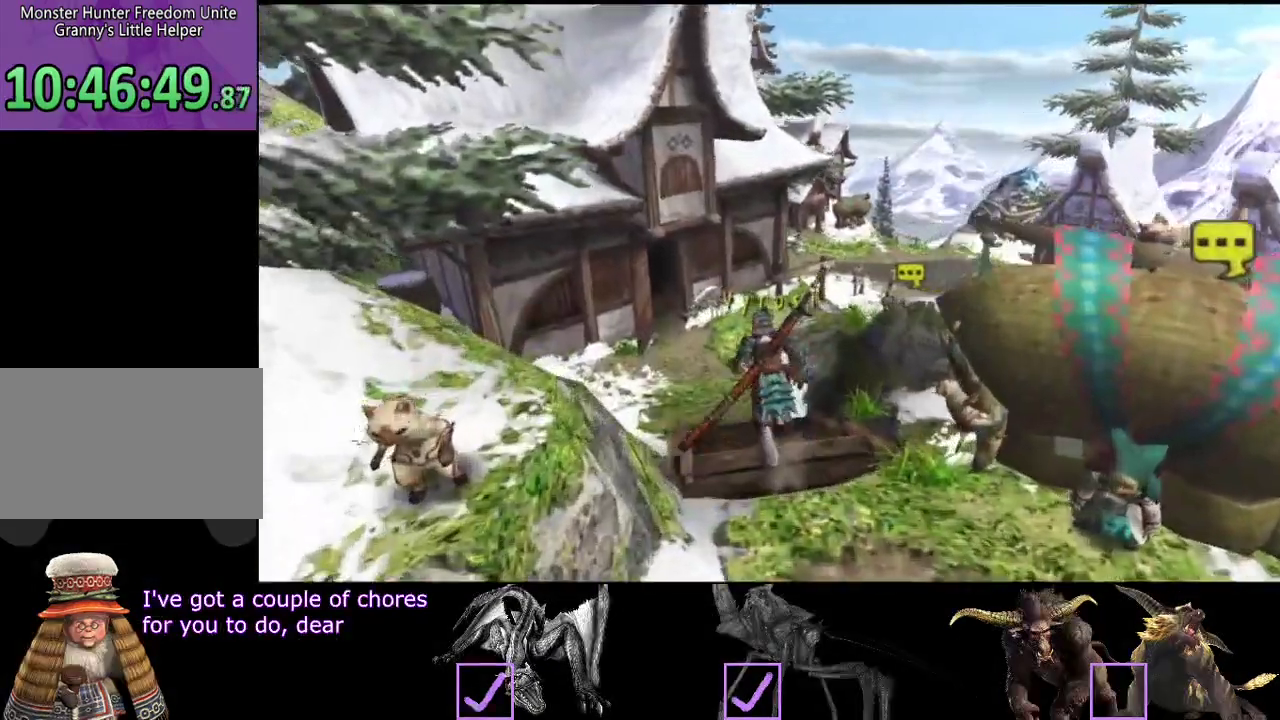
{"buttons": ["R2"], "left_stick": "up", "right_stick": "center", "events": []}
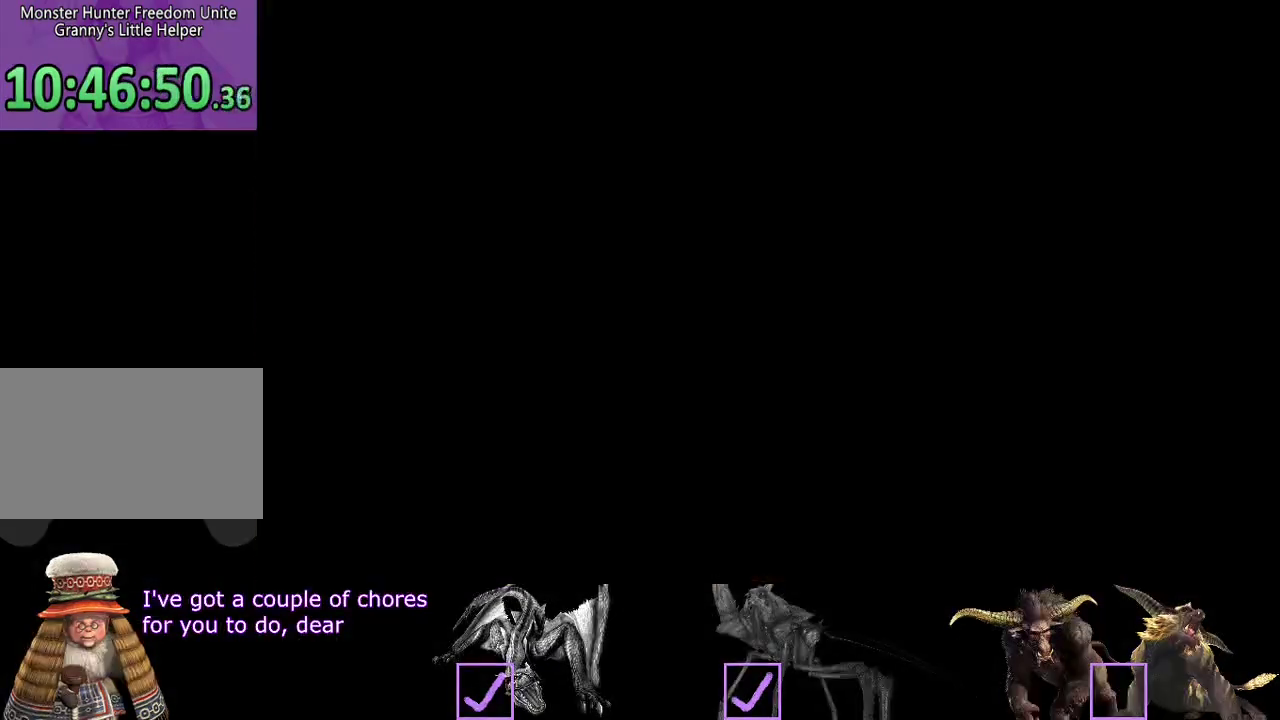
{"buttons": [], "left_stick": "up", "right_stick": "center", "events": [[183, "R2", "up"]]}
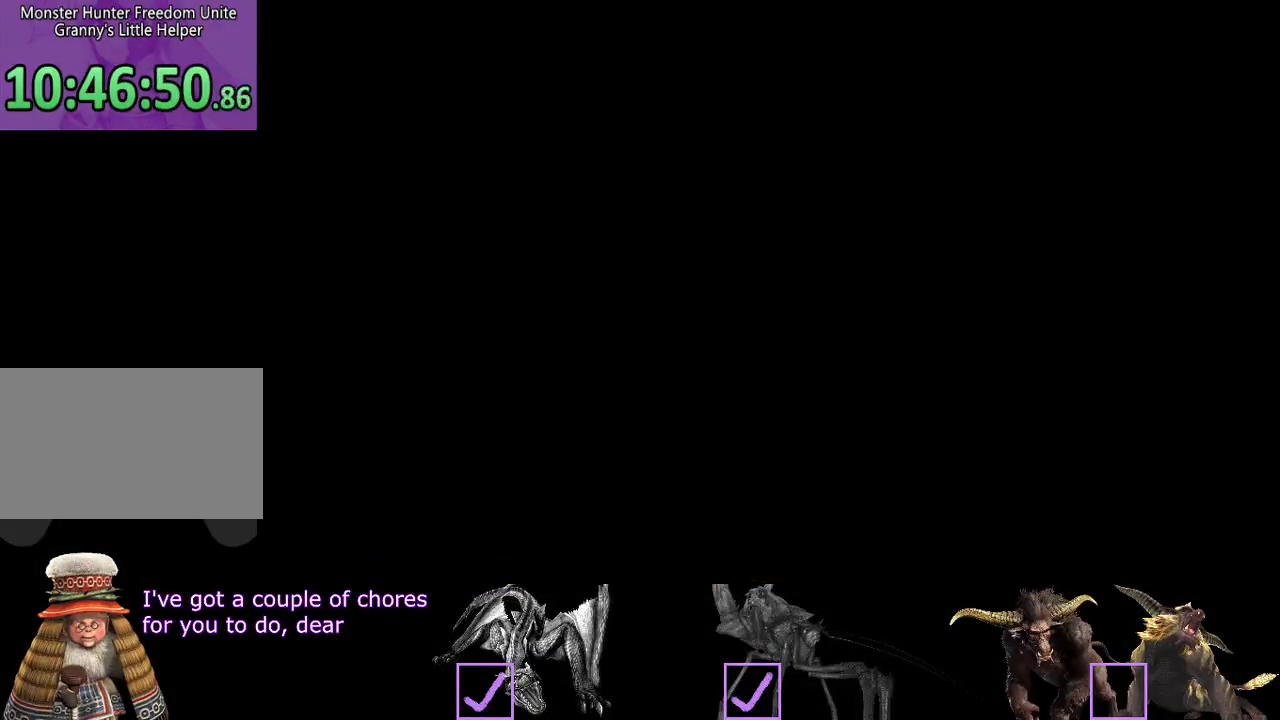
{"buttons": [], "left_stick": "up", "right_stick": "center", "events": []}
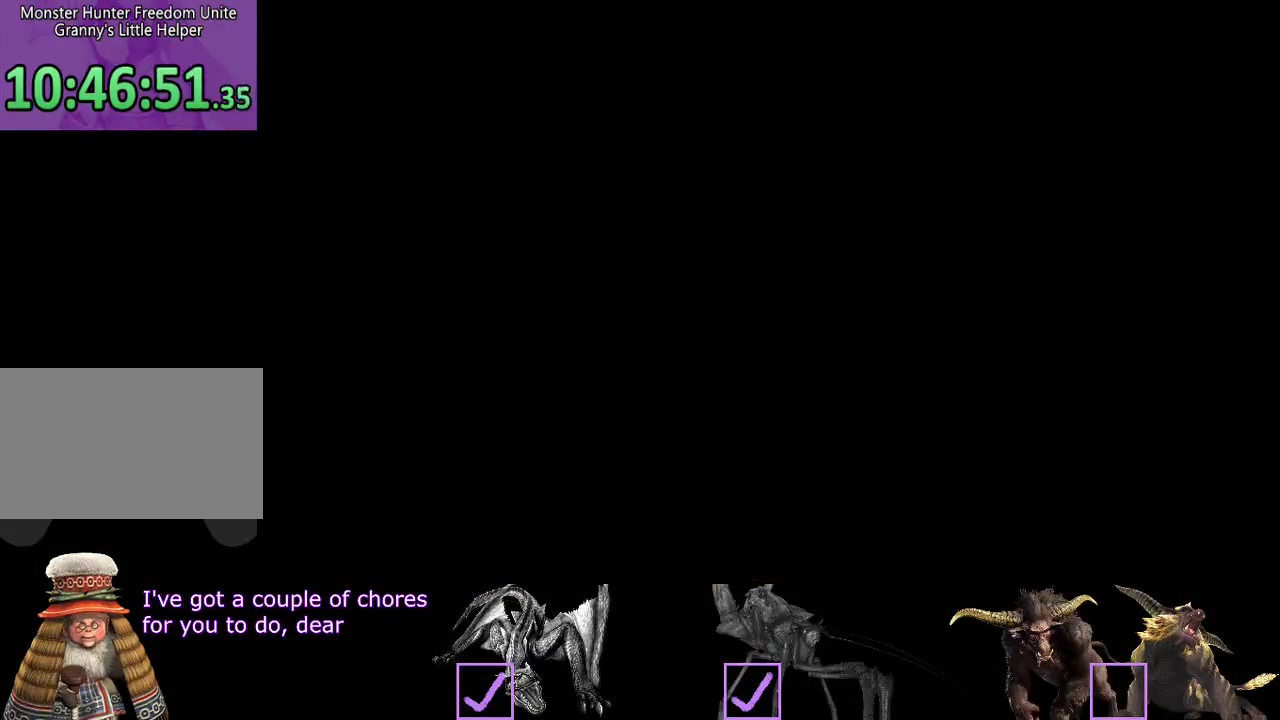
{"buttons": ["R2"], "left_stick": "up", "right_stick": "center", "events": [[117, "R2", "down"]]}
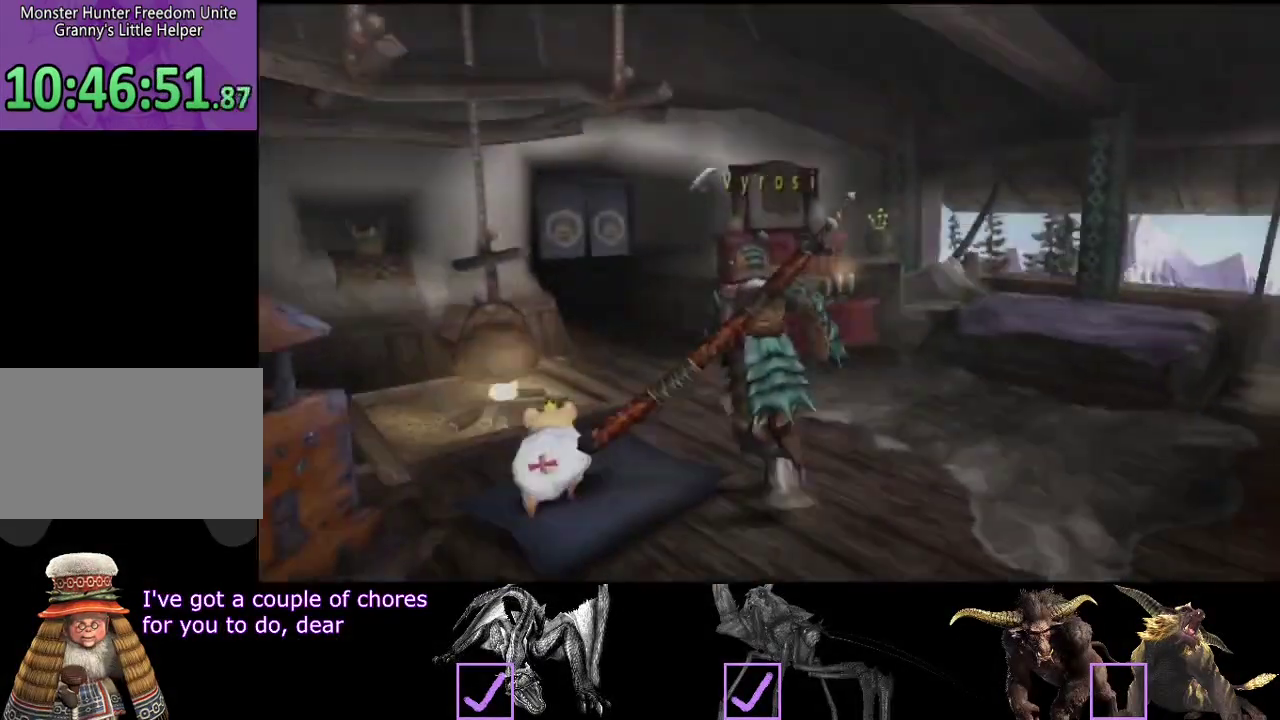
{"buttons": [], "left_stick": "up-left", "right_stick": "center", "events": [[50, "left_stick", "up-left"], [250, "SQUARE", "down"], [467, "R2", "up"], [467, "SQUARE", "up"]]}
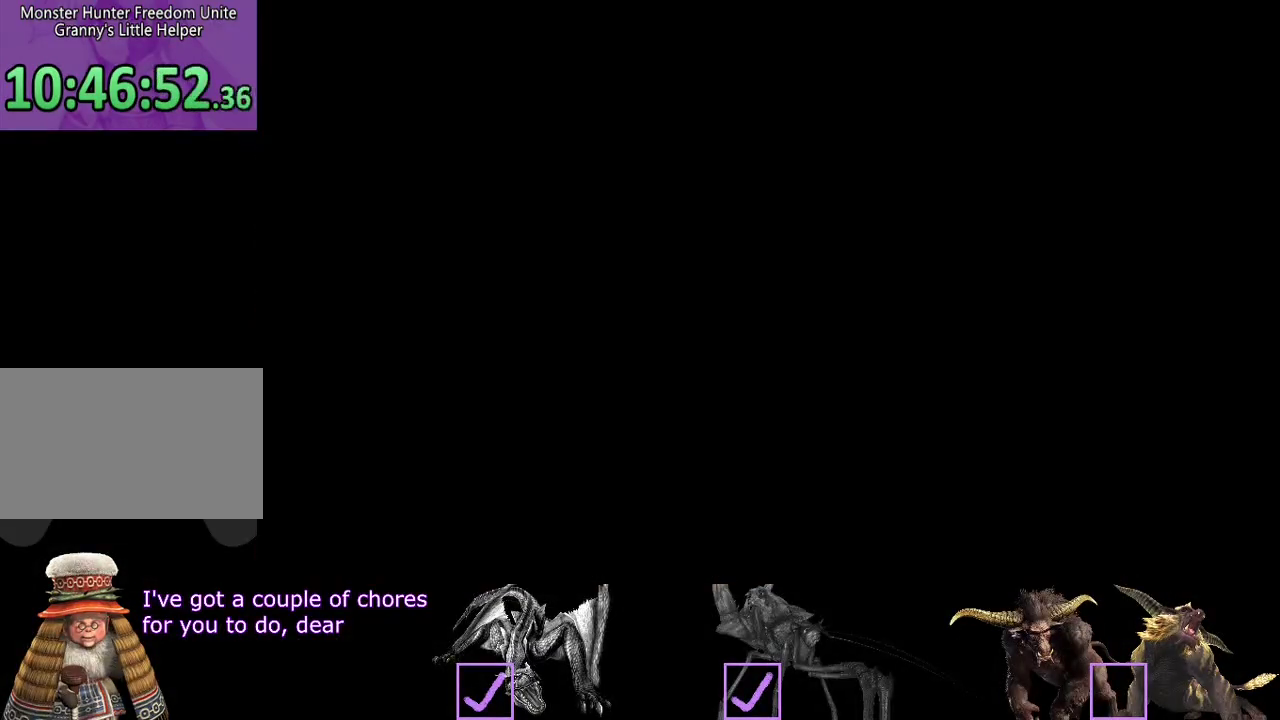
{"buttons": [], "left_stick": "up", "right_stick": "center", "events": [[367, "left_stick", "up"]]}
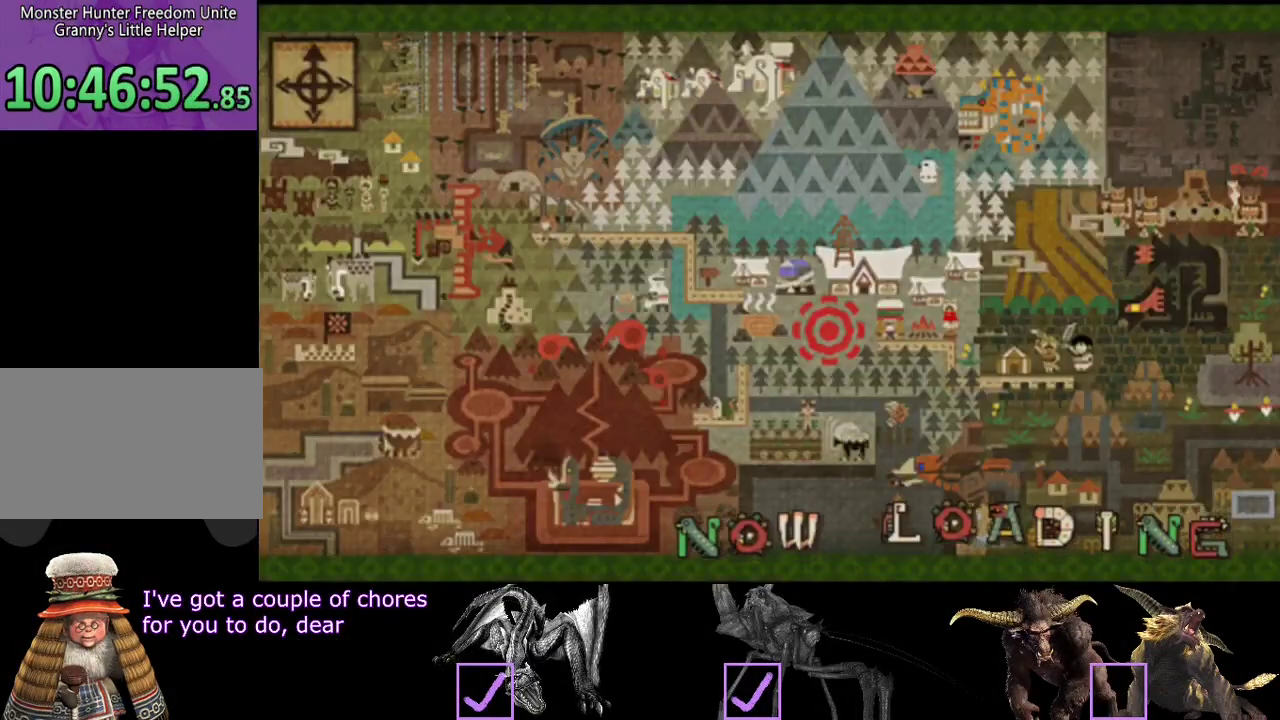
{"buttons": ["R2"], "left_stick": "up", "right_stick": "center", "events": [[500, "R2", "down"]]}
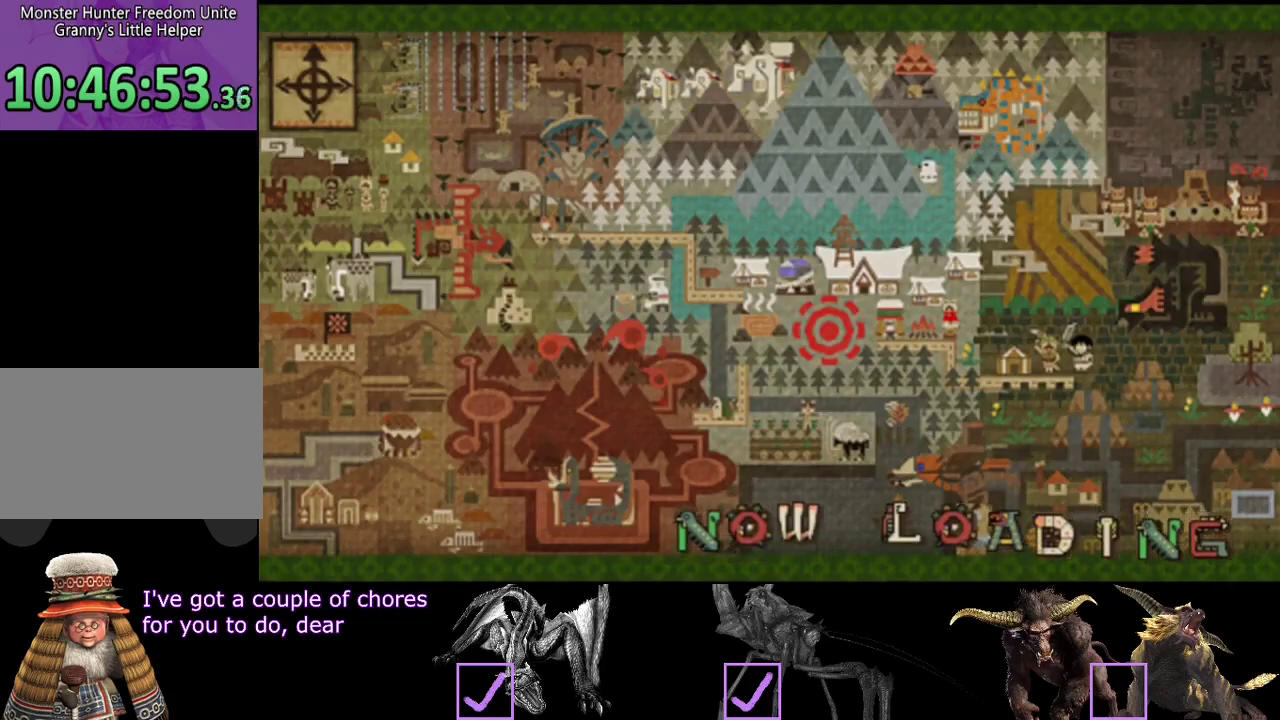
{"buttons": ["R2"], "left_stick": "up", "right_stick": "center", "events": []}
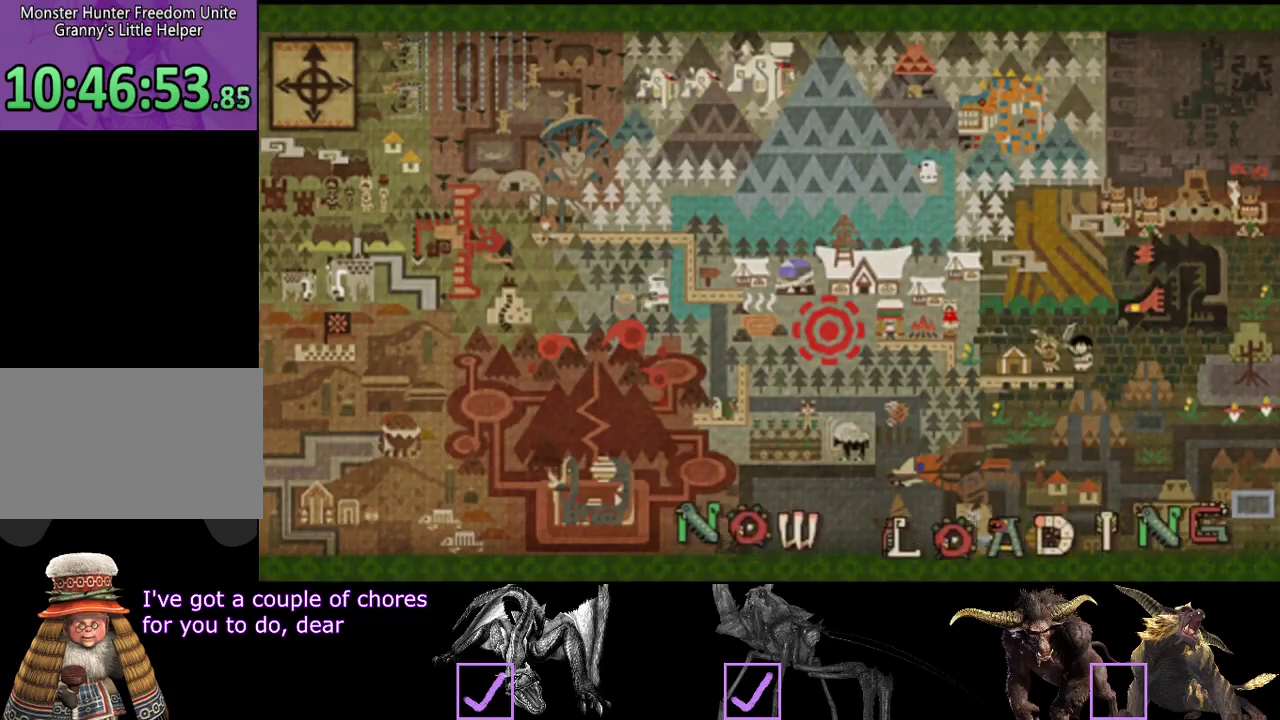
{"buttons": ["R2"], "left_stick": "up", "right_stick": "center", "events": []}
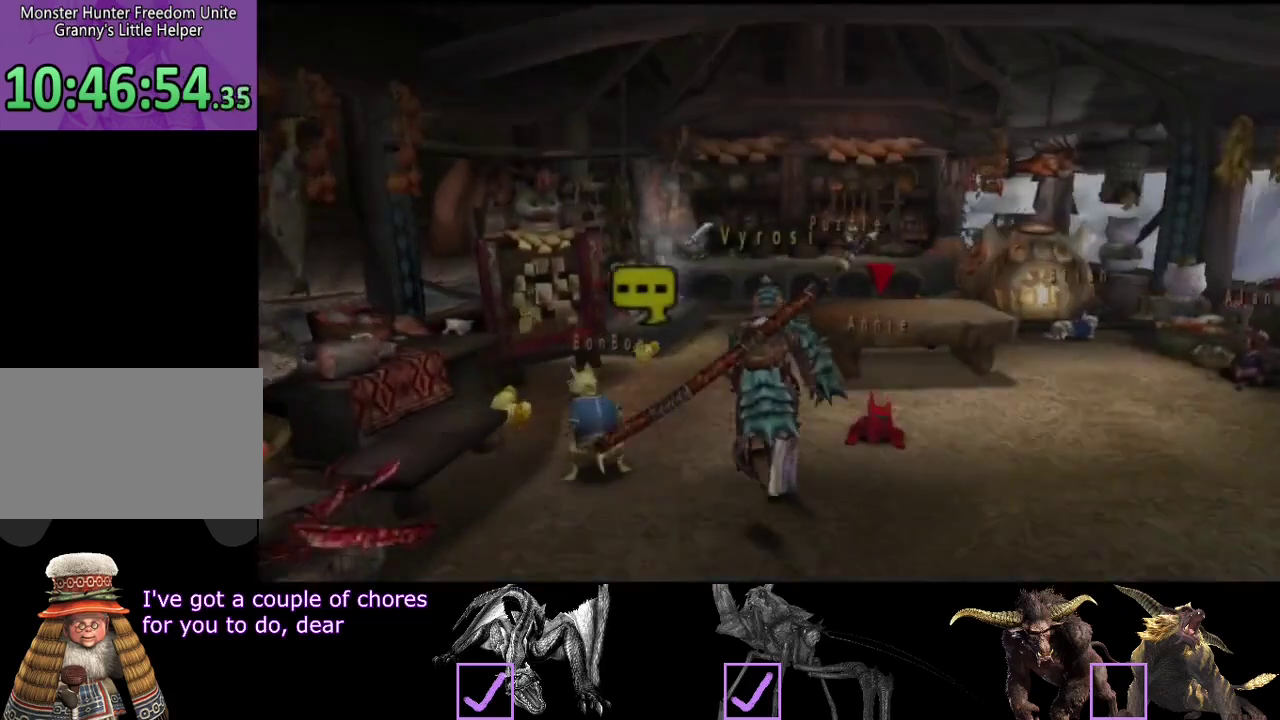
{"buttons": ["R2"], "left_stick": "up", "right_stick": "center", "events": []}
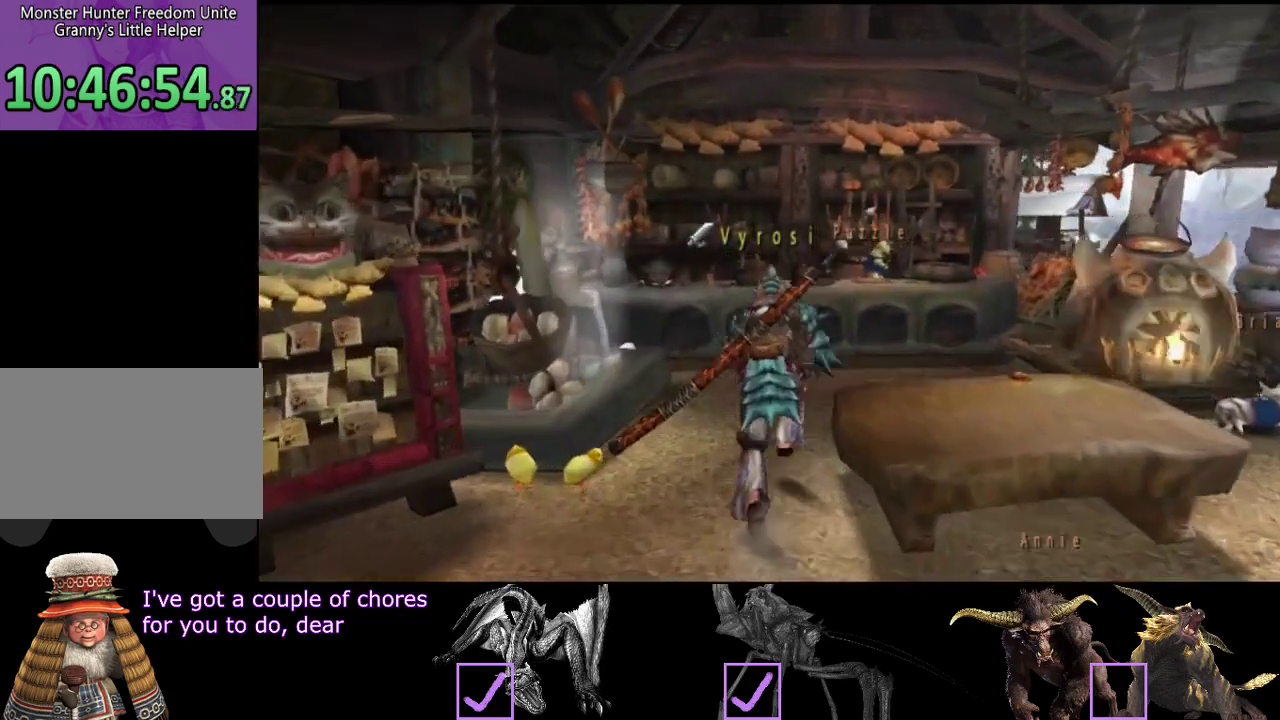
{"buttons": [], "left_stick": "center", "right_stick": "center", "events": [[100, "left_stick", "up-right"], [200, "left_stick", "down-right"], [267, "left_stick", "down"], [300, "SQUARE", "down"], [367, "R2", "up"], [367, "SQUARE", "up"], [400, "left_stick", "center"]]}